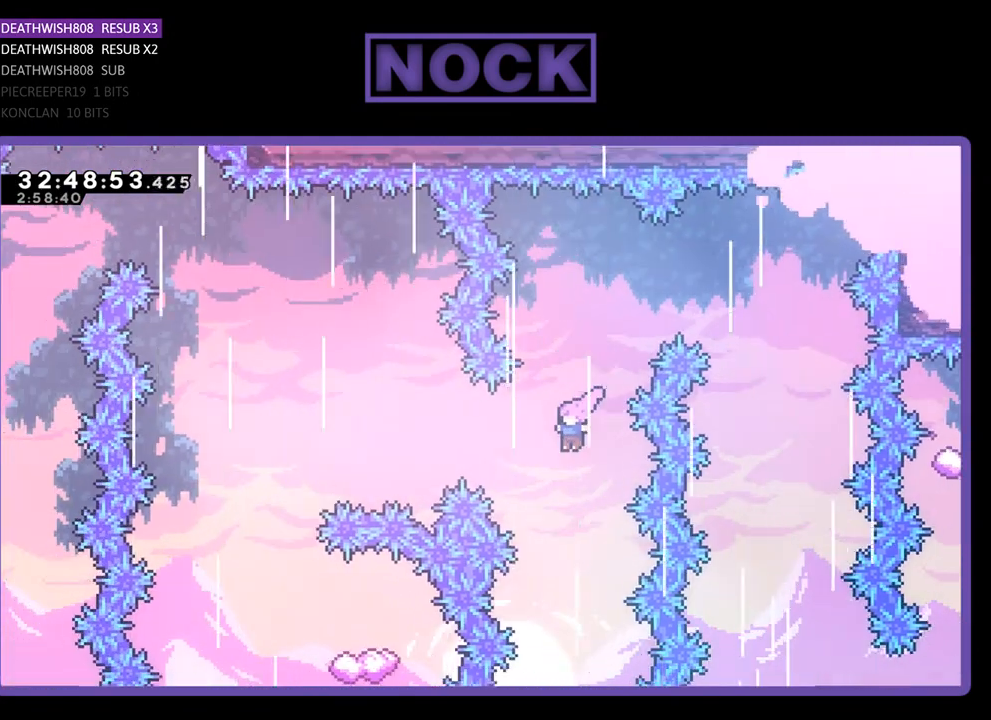
Gameplay with a controller (PlayStation layout); each line is a JSON object with the inputs held at the frame after it. "events" lists button and stick changes between this image and that frame as [ms after this image, input, new state], when the widget could be followed in between. Not read: right_stick.
{"buttons": ["R2", "DPAD_UP", "DPAD_LEFT"], "left_stick": "center", "events": [[133, "CIRCLE", "down"], [500, "CIRCLE", "up"]]}
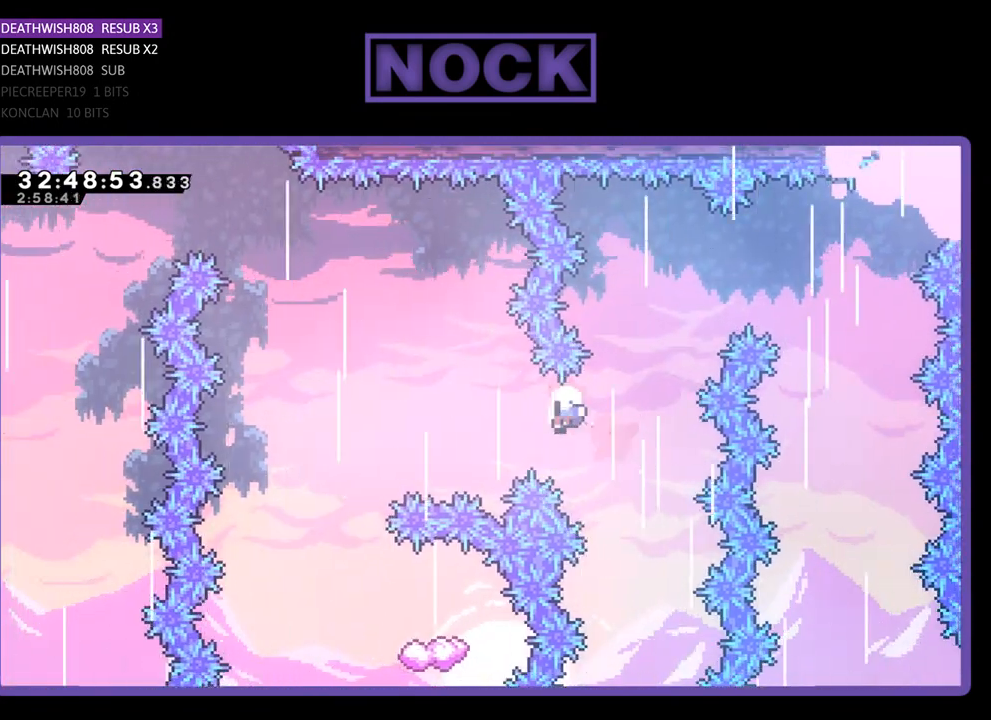
{"buttons": [], "left_stick": "center", "events": [[233, "DPAD_UP", "up"], [300, "DPAD_LEFT", "up"], [333, "R2", "up"]]}
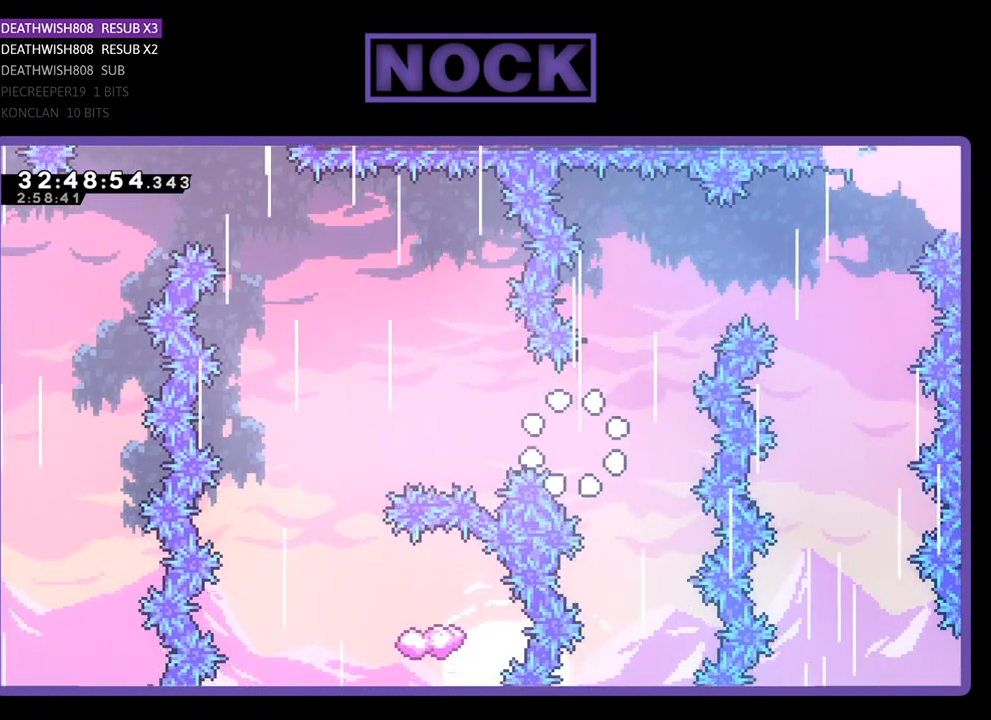
{"buttons": [], "left_stick": "center", "events": []}
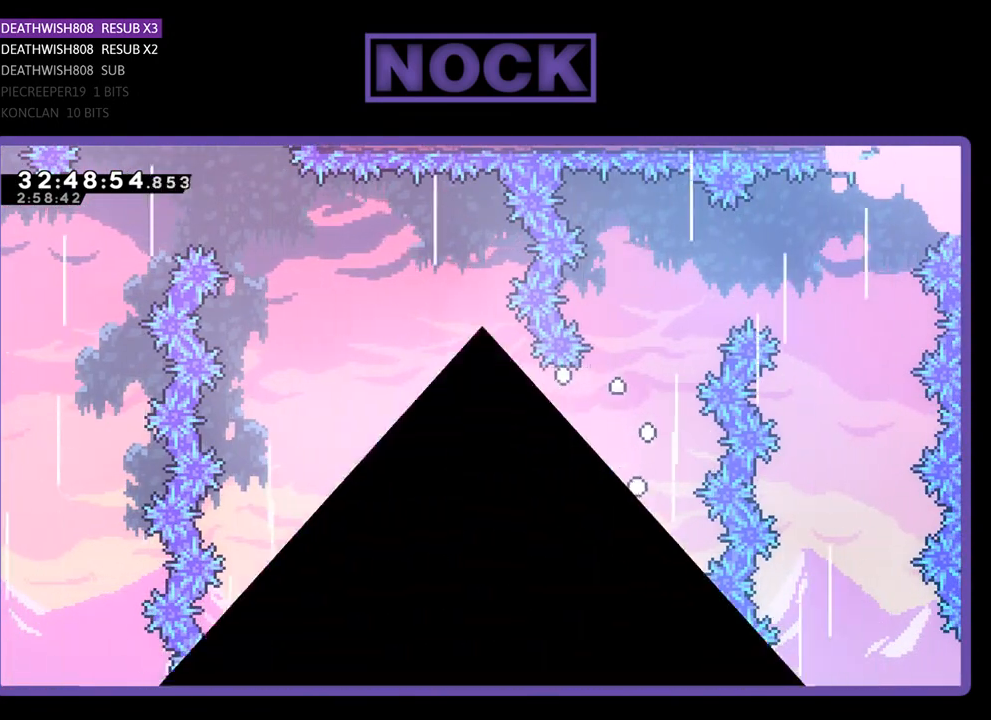
{"buttons": [], "left_stick": "center", "events": []}
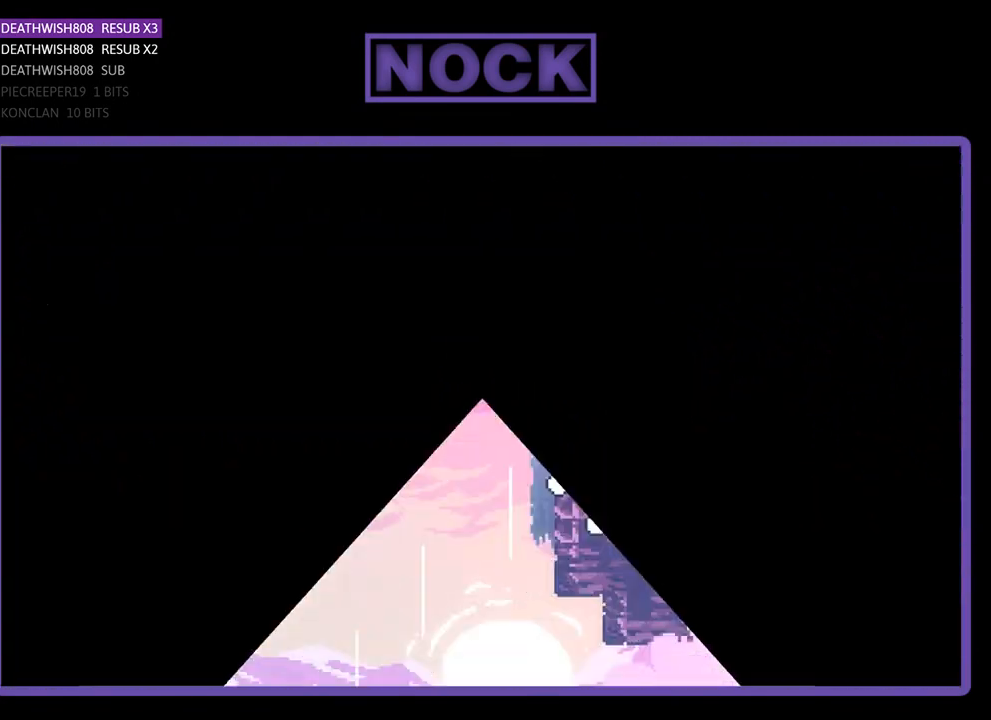
{"buttons": [], "left_stick": "center", "events": []}
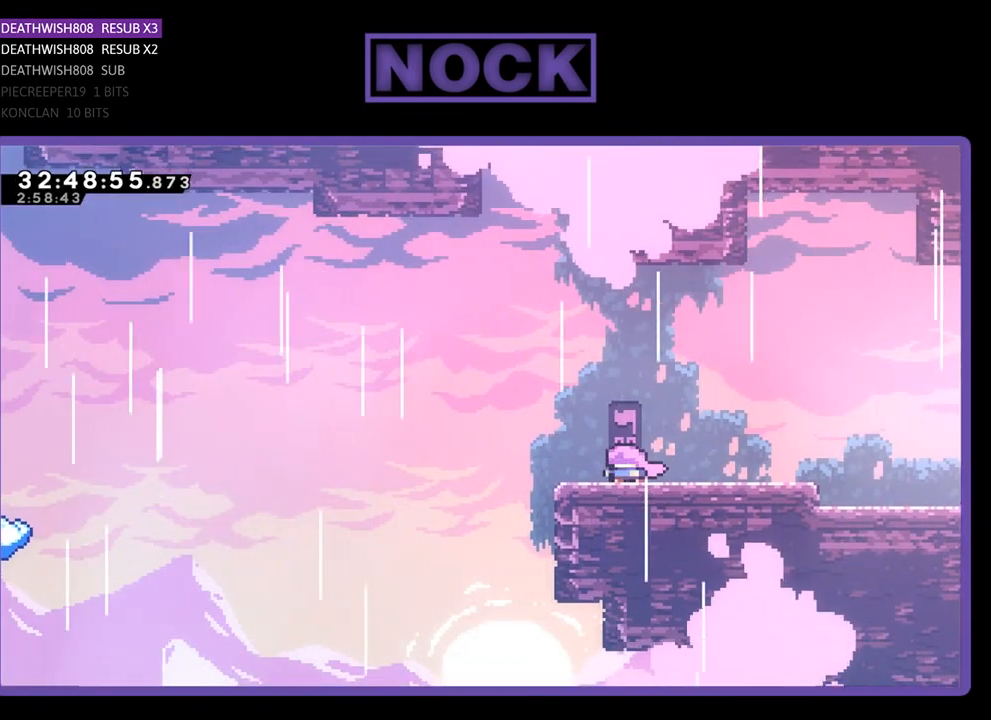
{"buttons": ["R2"], "left_stick": "center", "events": [[200, "R2", "down"]]}
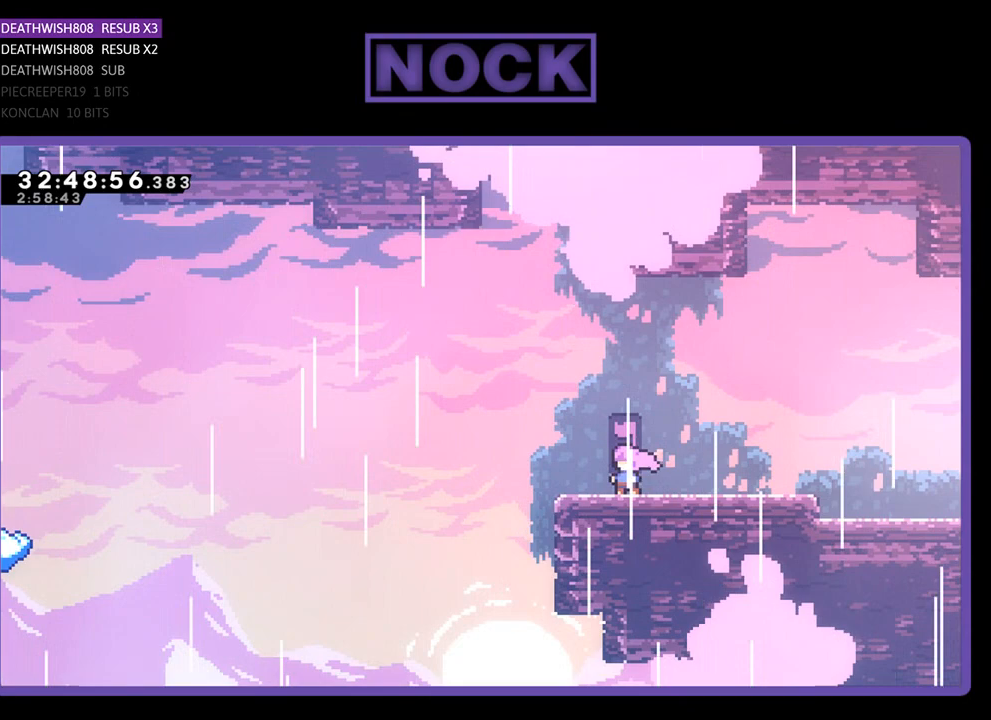
{"buttons": ["R2"], "left_stick": "center", "events": []}
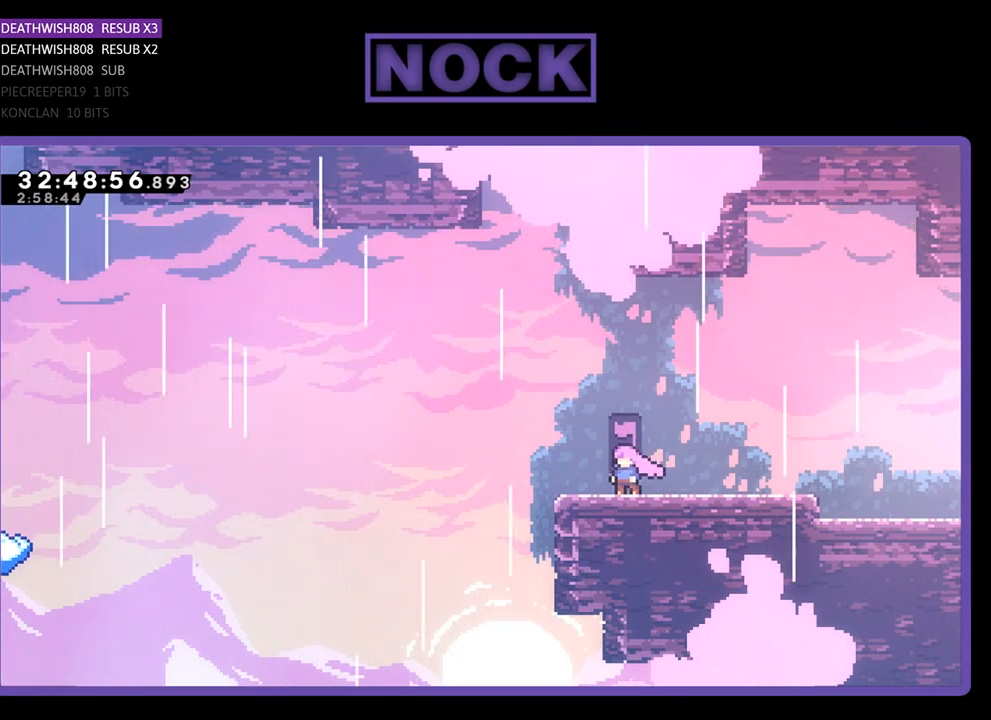
{"buttons": ["CROSS", "R2", "DPAD_LEFT"], "left_stick": "center", "events": [[33, "DPAD_LEFT", "down"], [400, "CROSS", "down"]]}
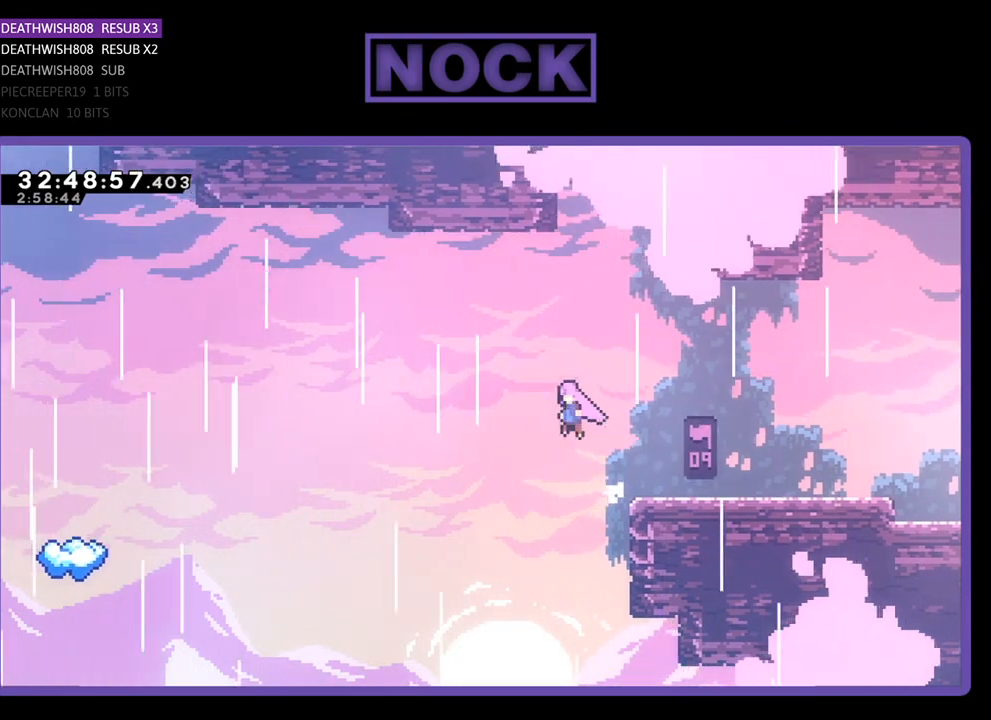
{"buttons": ["R2", "DPAD_LEFT"], "left_stick": "center", "events": [[467, "CROSS", "up"]]}
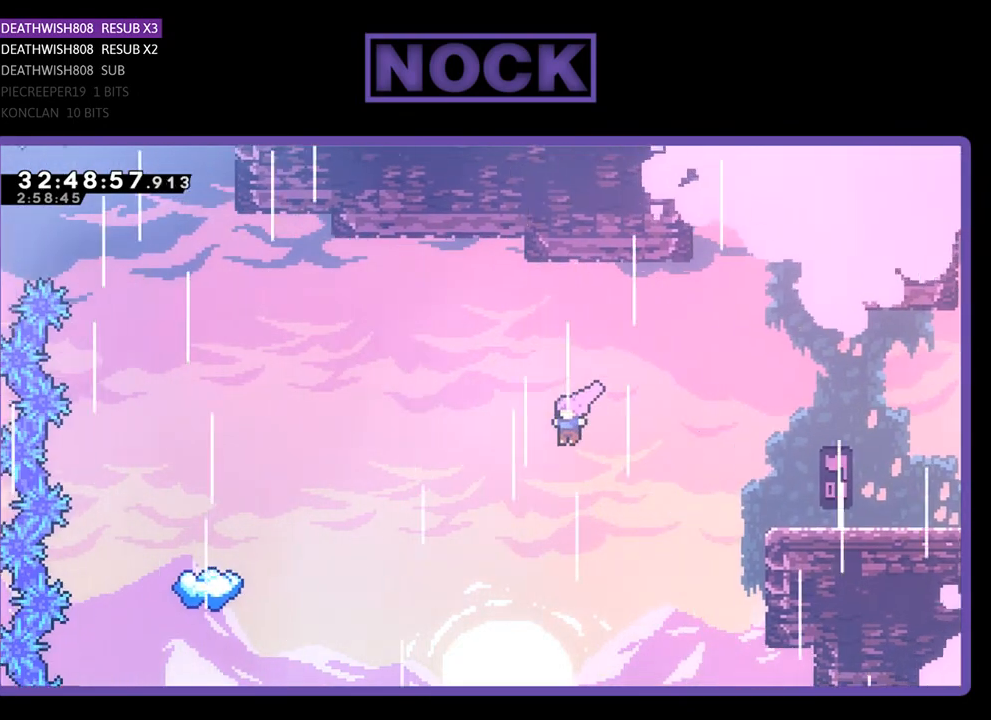
{"buttons": ["R2", "DPAD_UP", "DPAD_LEFT"], "left_stick": "center", "events": [[200, "DPAD_UP", "down"], [333, "CIRCLE", "down"], [500, "CIRCLE", "up"]]}
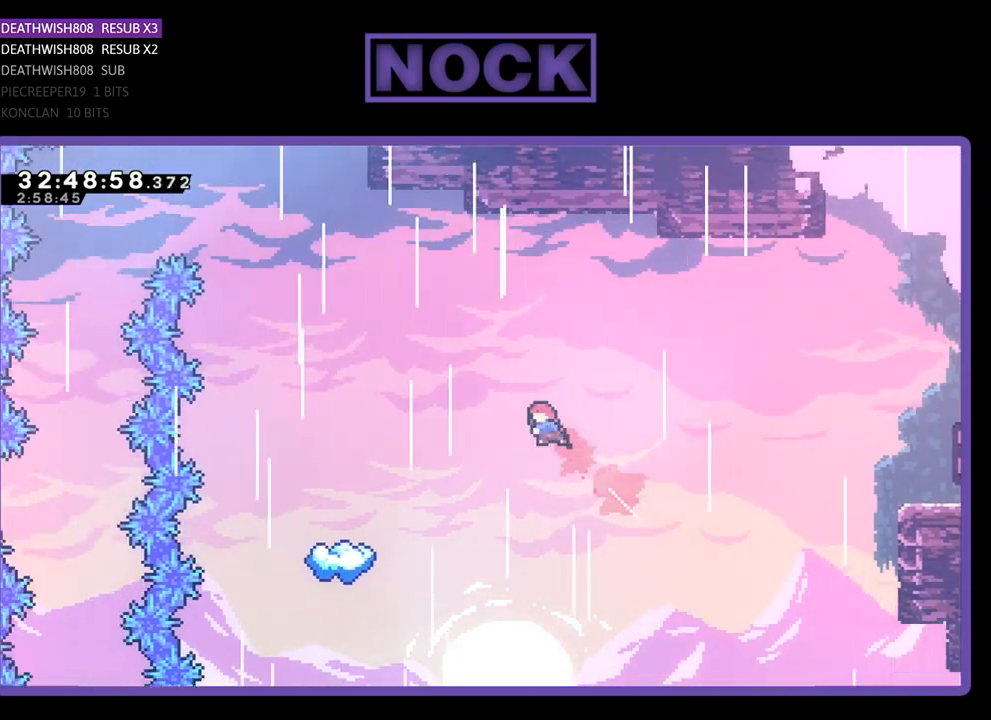
{"buttons": ["R2", "DPAD_LEFT"], "left_stick": "center", "events": [[100, "CIRCLE", "down"], [200, "DPAD_UP", "up"], [267, "CIRCLE", "up"]]}
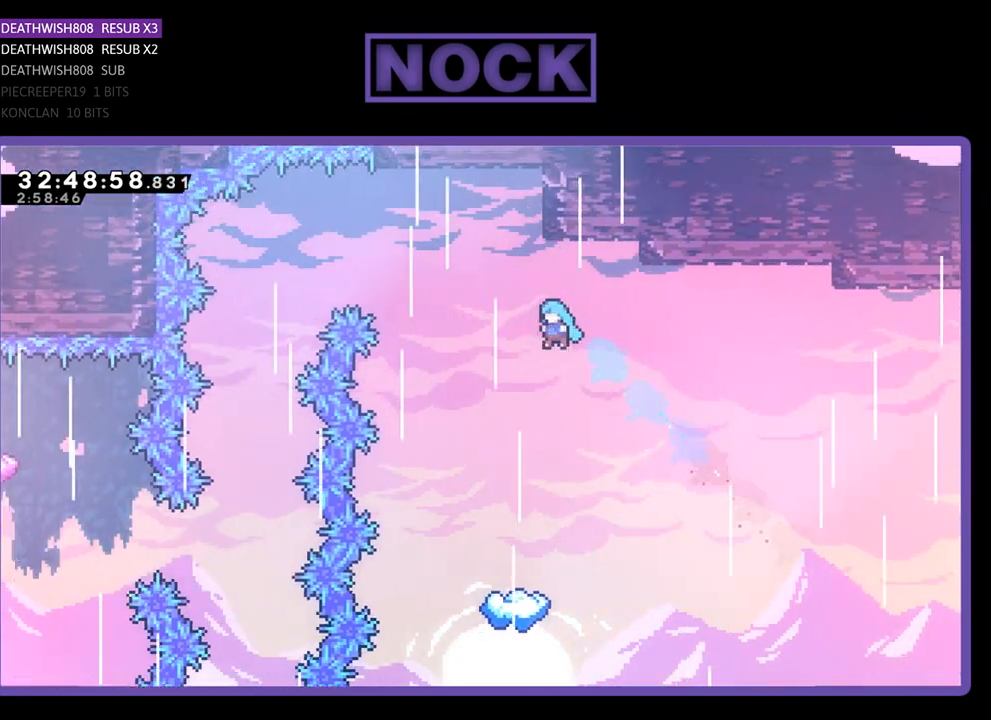
{"buttons": ["R2", "DPAD_LEFT"], "left_stick": "center", "events": [[33, "DPAD_LEFT", "up"], [400, "DPAD_LEFT", "down"]]}
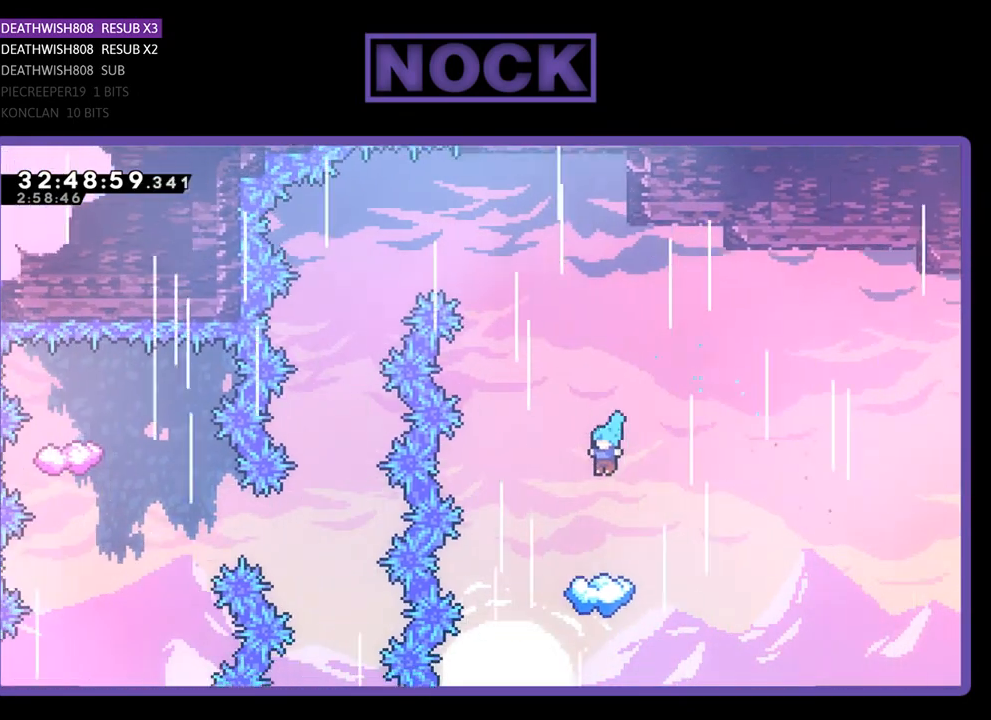
{"buttons": ["R2"], "left_stick": "center", "events": [[100, "DPAD_LEFT", "up"]]}
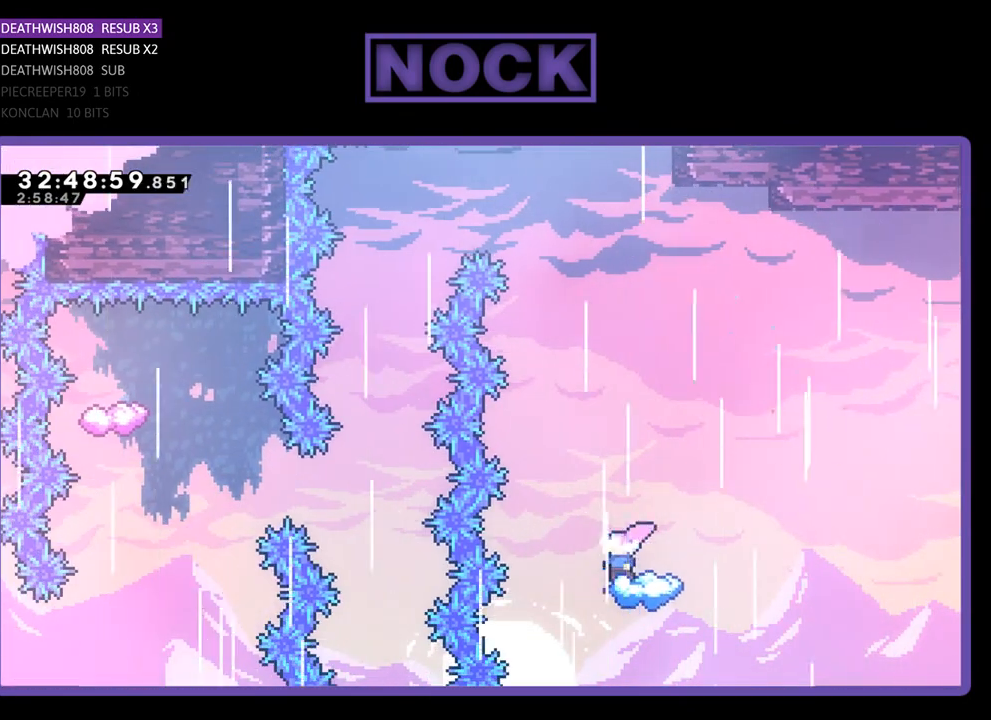
{"buttons": ["CROSS", "R2", "DPAD_UP", "DPAD_LEFT"], "left_stick": "center", "events": [[300, "CROSS", "down"], [433, "DPAD_LEFT", "down"], [467, "DPAD_UP", "down"]]}
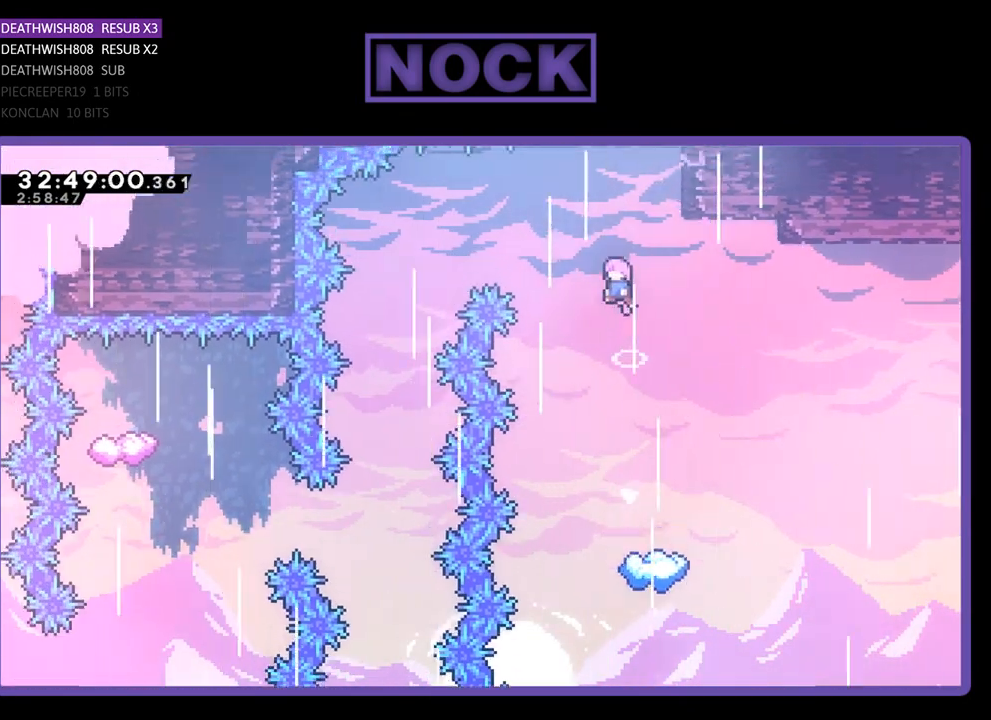
{"buttons": ["CROSS", "R2", "DPAD_UP", "DPAD_LEFT"], "left_stick": "center", "events": []}
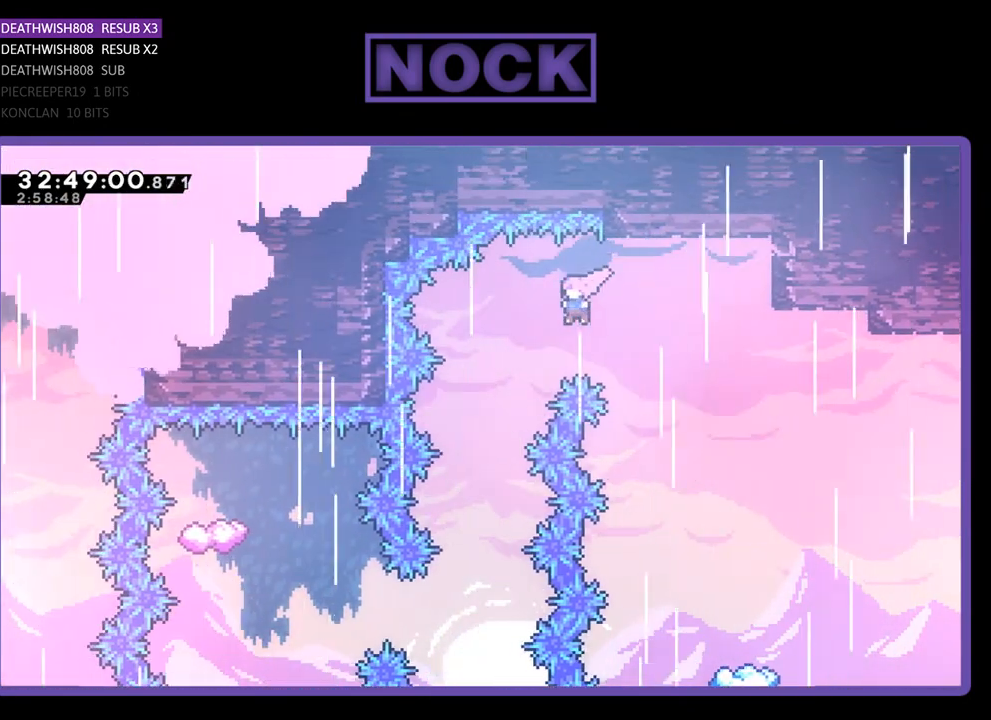
{"buttons": ["R2"], "left_stick": "center", "events": [[333, "DPAD_UP", "up"], [367, "DPAD_LEFT", "up"], [433, "CROSS", "up"]]}
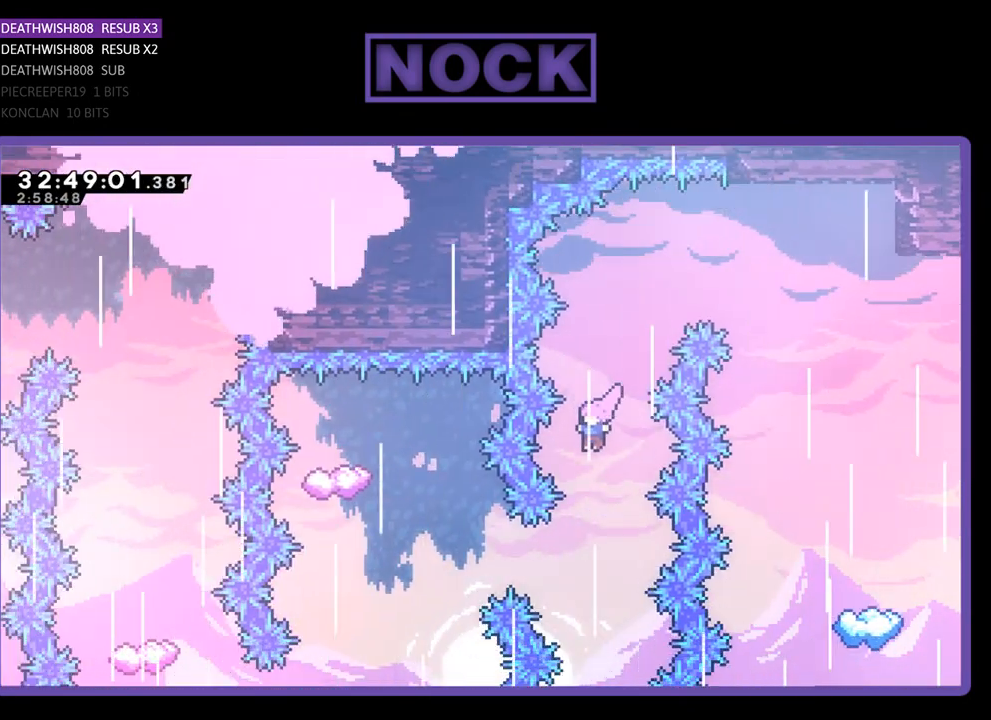
{"buttons": ["CIRCLE", "R2", "DPAD_LEFT"], "left_stick": "center", "events": [[333, "DPAD_LEFT", "down"], [400, "CIRCLE", "down"]]}
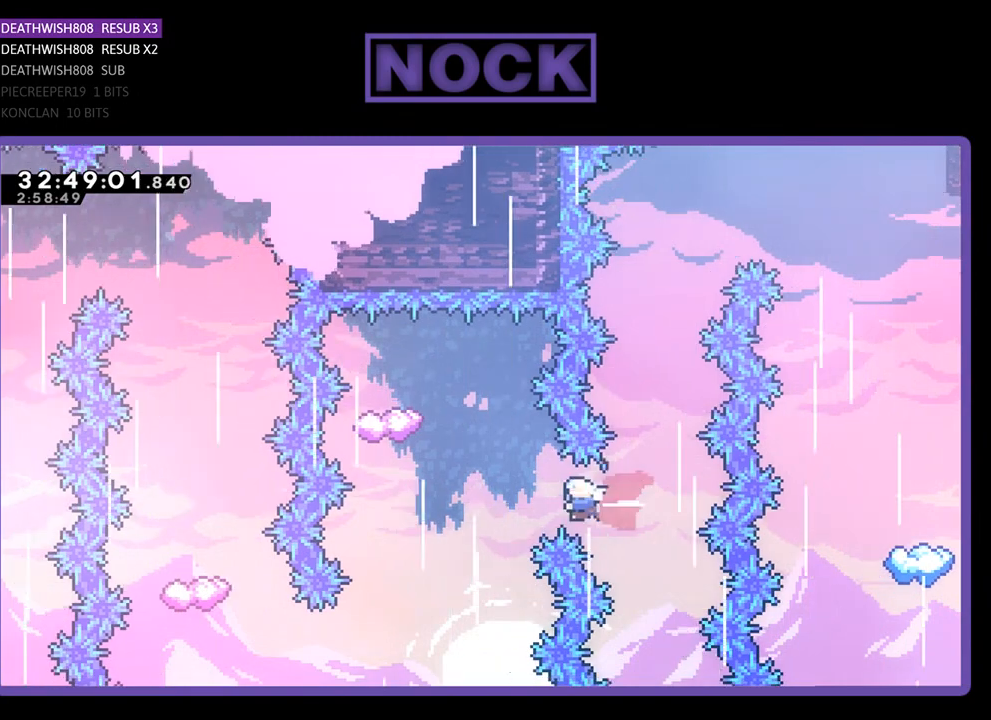
{"buttons": ["CIRCLE", "R2", "DPAD_UP"], "left_stick": "center", "events": [[267, "CIRCLE", "up"], [267, "DPAD_LEFT", "up"], [267, "DPAD_UP", "down"], [367, "CIRCLE", "down"]]}
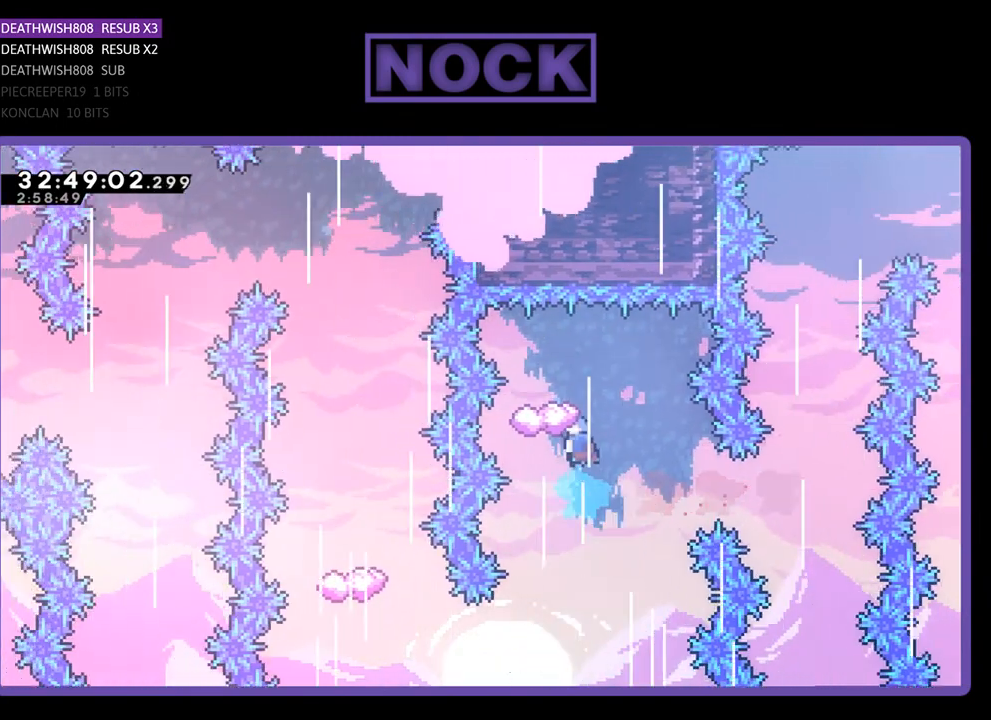
{"buttons": ["R2"], "left_stick": "center", "events": [[67, "CIRCLE", "up"], [100, "DPAD_UP", "up"]]}
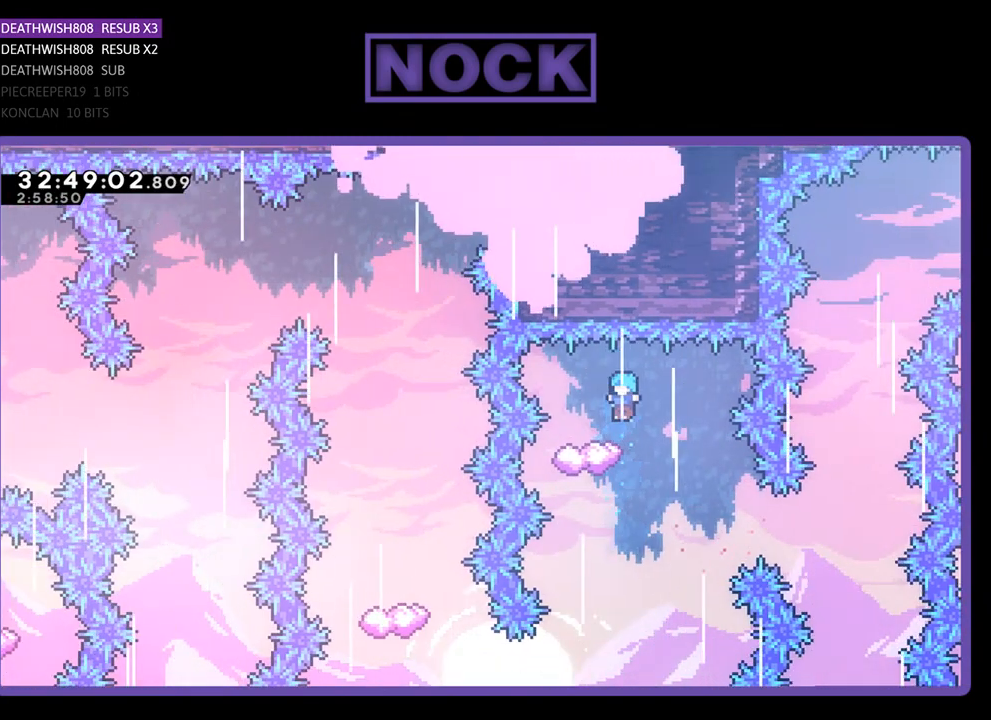
{"buttons": ["R2", "DPAD_LEFT"], "left_stick": "center", "events": [[100, "DPAD_RIGHT", "down"], [300, "DPAD_RIGHT", "up"], [500, "DPAD_LEFT", "down"]]}
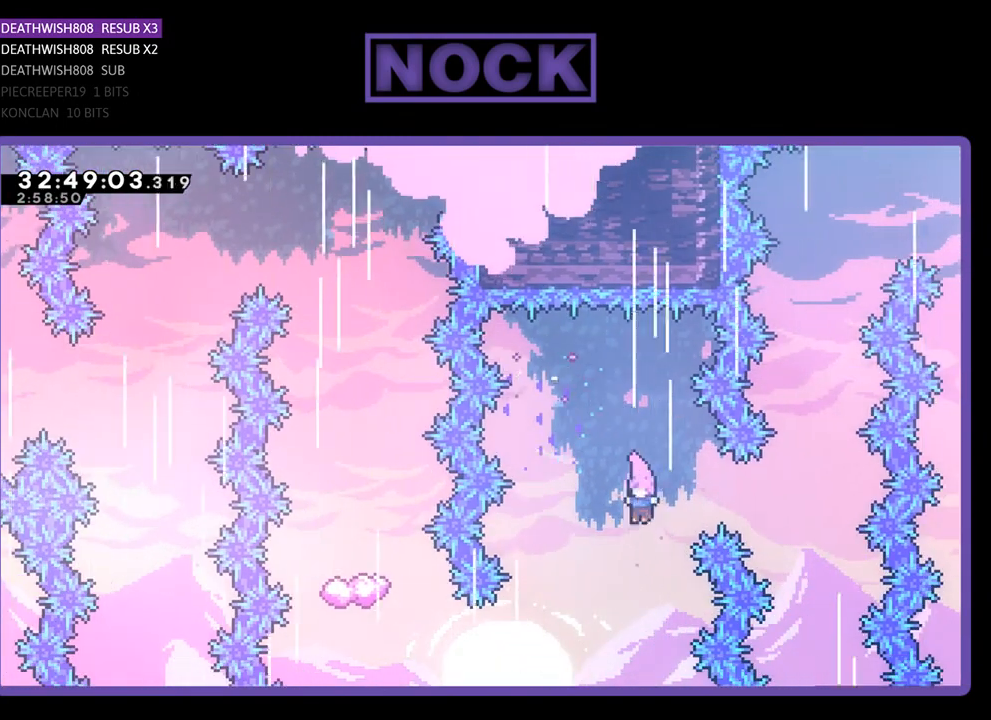
{"buttons": ["CIRCLE", "R2", "DPAD_LEFT"], "left_stick": "center", "events": [[467, "CIRCLE", "down"]]}
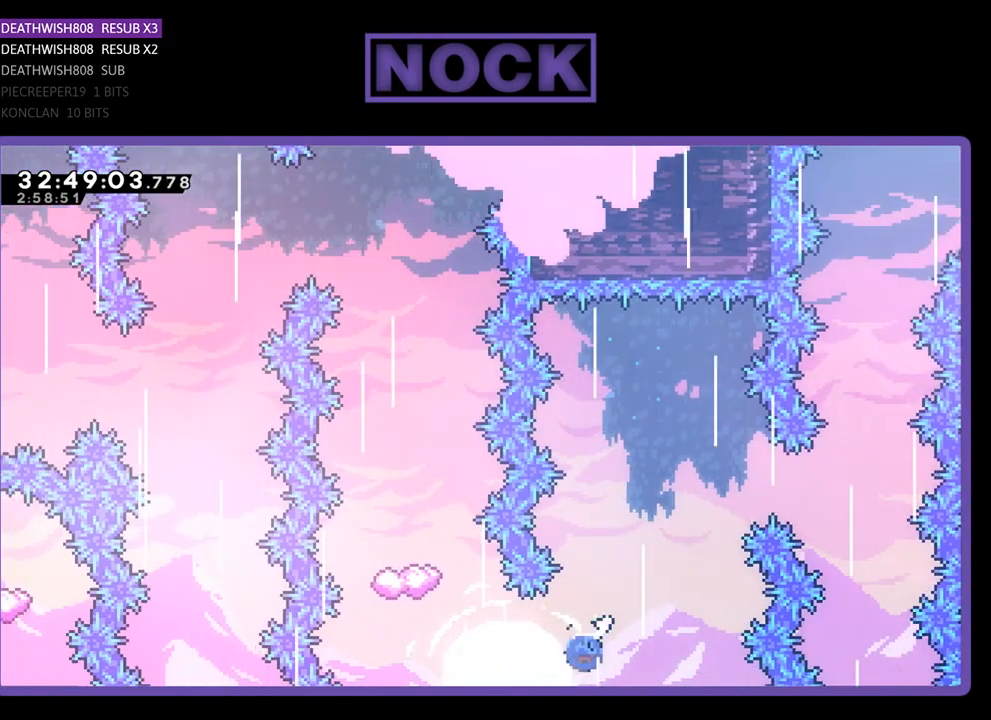
{"buttons": ["R2"], "left_stick": "center", "events": [[133, "DPAD_UP", "down"], [167, "CIRCLE", "up"], [200, "DPAD_LEFT", "up"], [267, "CIRCLE", "down"], [467, "CIRCLE", "up"], [500, "DPAD_UP", "up"]]}
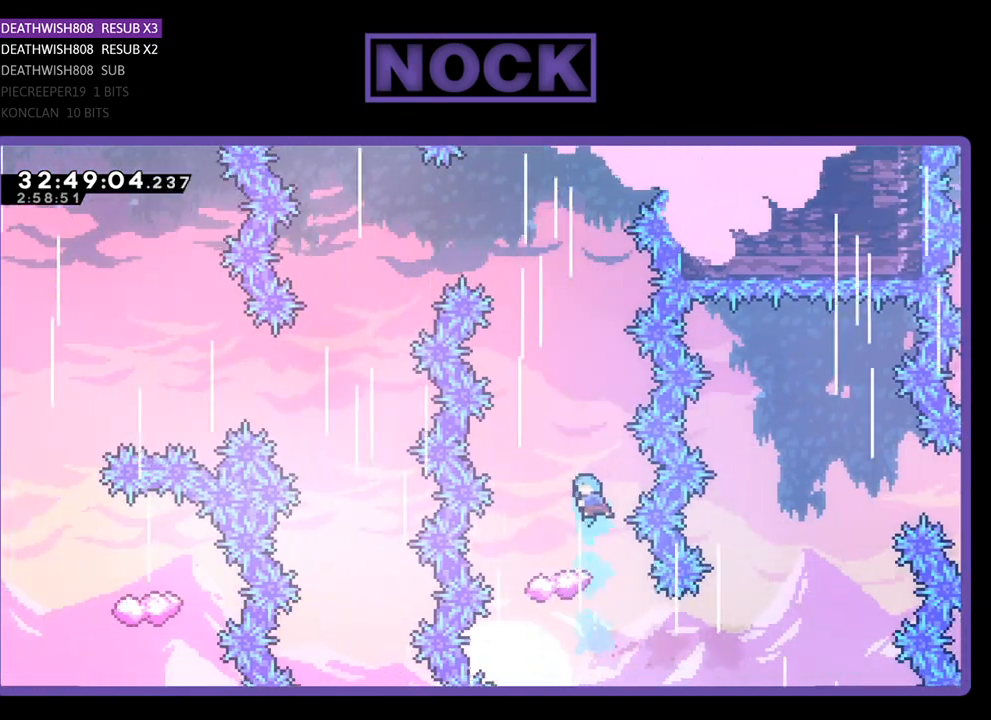
{"buttons": ["R2"], "left_stick": "center", "events": [[233, "DPAD_LEFT", "down"], [433, "DPAD_LEFT", "up"]]}
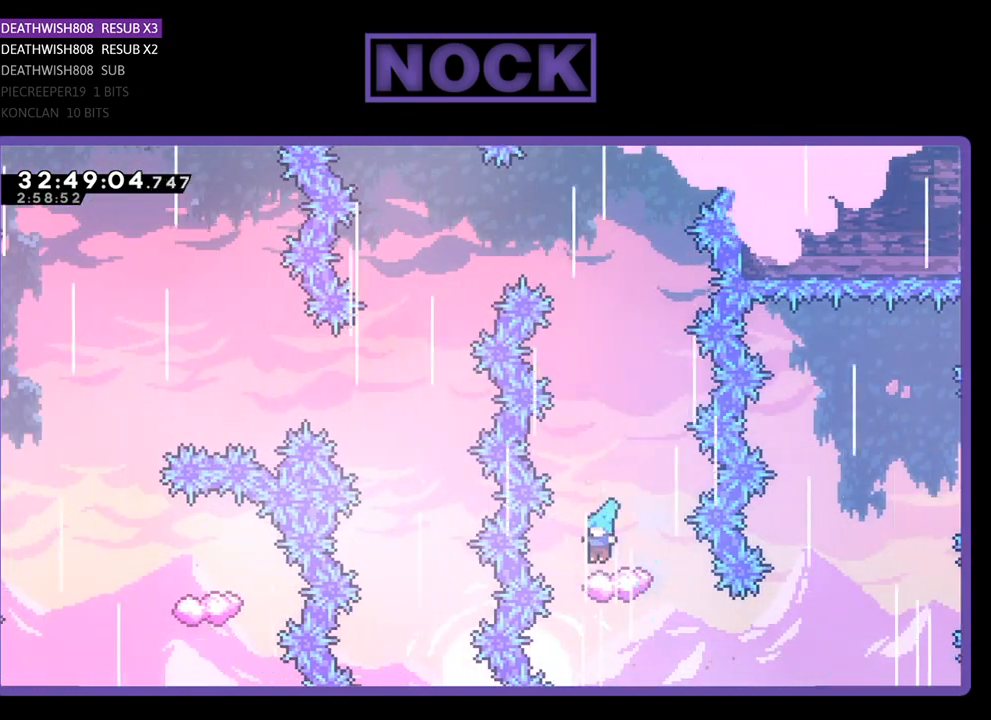
{"buttons": ["CROSS", "R2"], "left_stick": "center", "events": [[433, "CROSS", "down"]]}
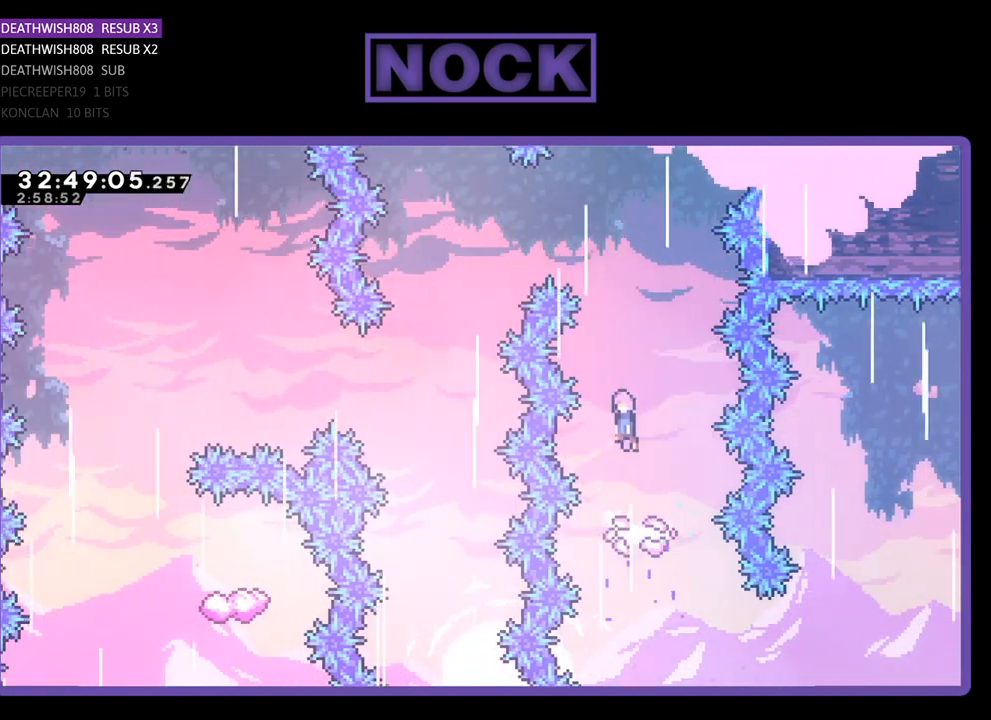
{"buttons": ["CROSS", "R2", "DPAD_UP", "DPAD_LEFT"], "left_stick": "center", "events": [[67, "DPAD_LEFT", "down"], [133, "DPAD_UP", "down"]]}
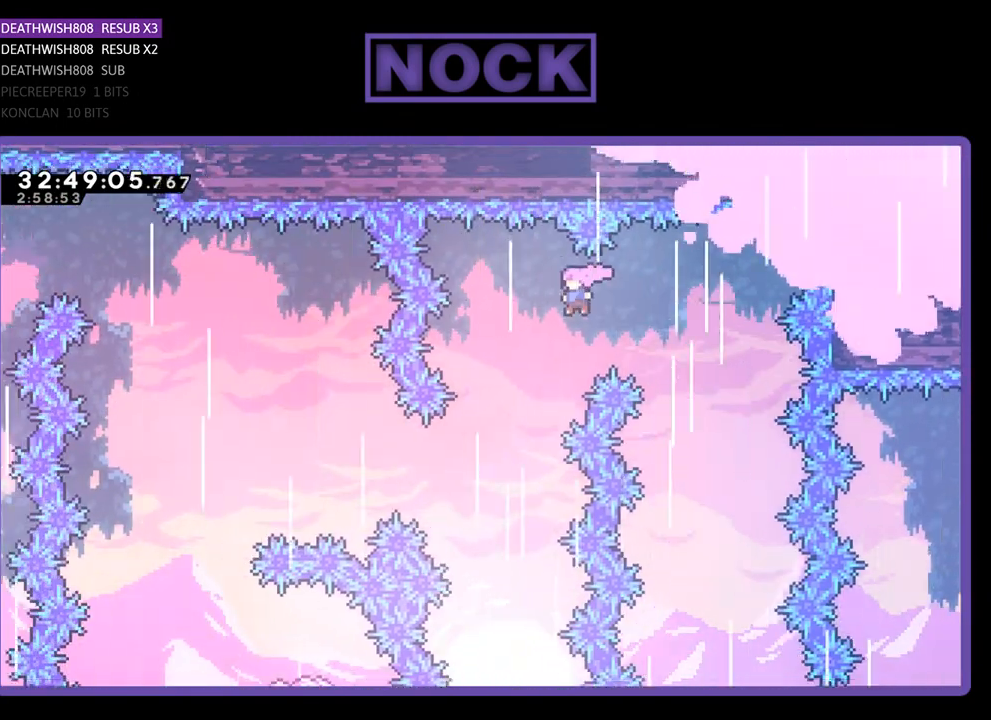
{"buttons": ["R2", "DPAD_UP", "DPAD_LEFT"], "left_stick": "center", "events": [[167, "DPAD_UP", "up"], [300, "DPAD_LEFT", "up"], [333, "CROSS", "up"], [433, "DPAD_LEFT", "down"], [500, "DPAD_UP", "down"]]}
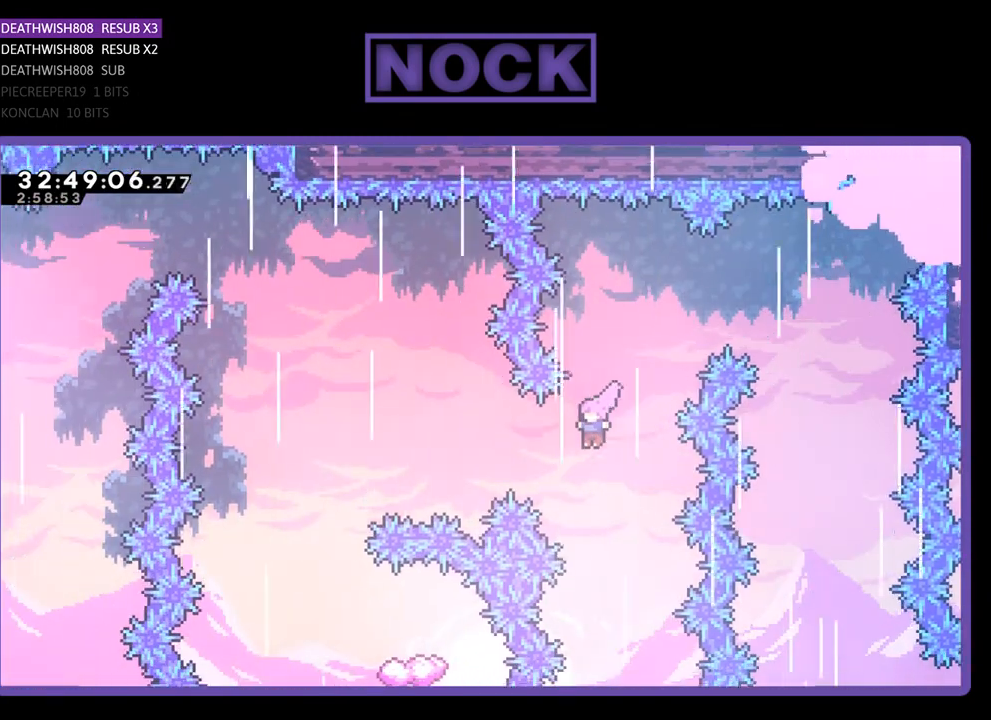
{"buttons": ["R2", "DPAD_UP", "DPAD_LEFT"], "left_stick": "center", "events": [[133, "CIRCLE", "down"], [467, "CIRCLE", "up"]]}
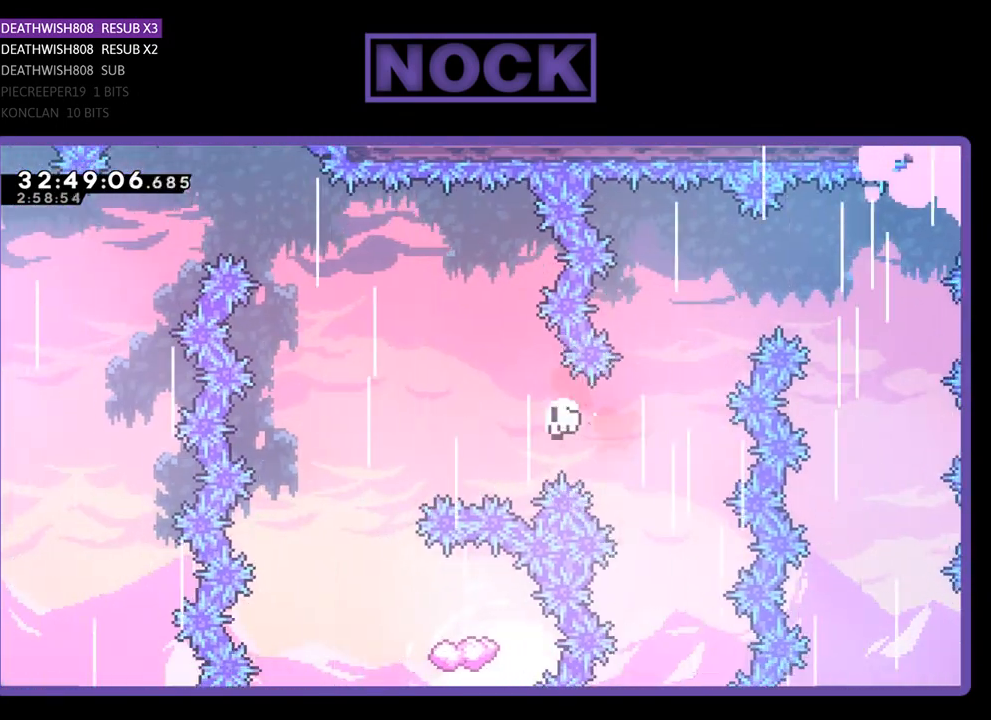
{"buttons": [], "left_stick": "center", "events": [[200, "DPAD_UP", "up"], [233, "DPAD_LEFT", "up"], [267, "R2", "up"]]}
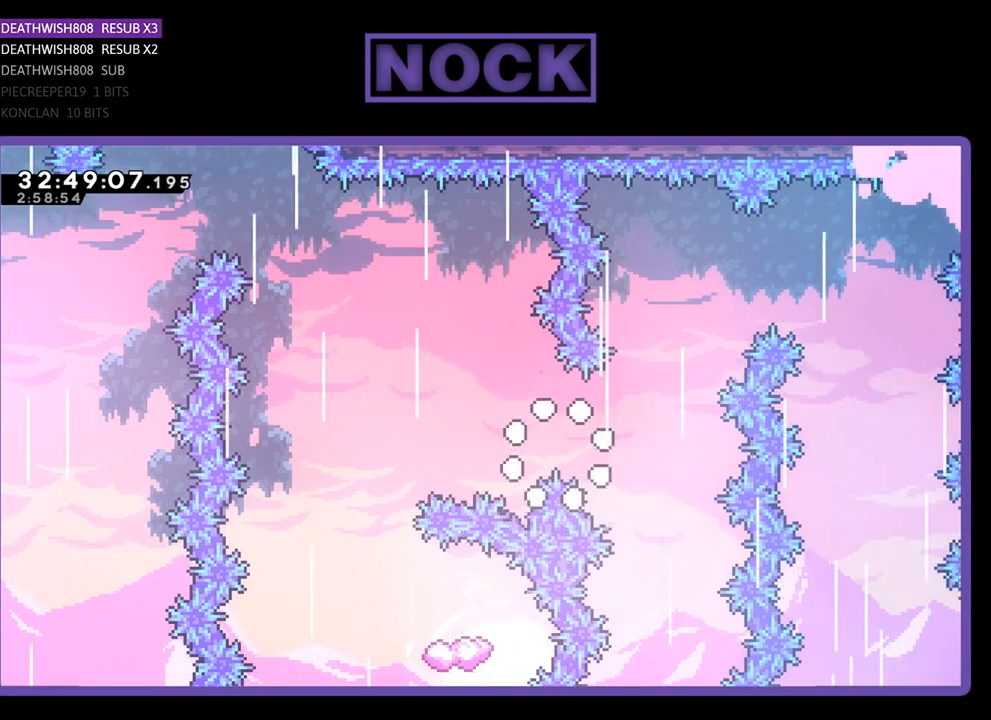
{"buttons": [], "left_stick": "center", "events": []}
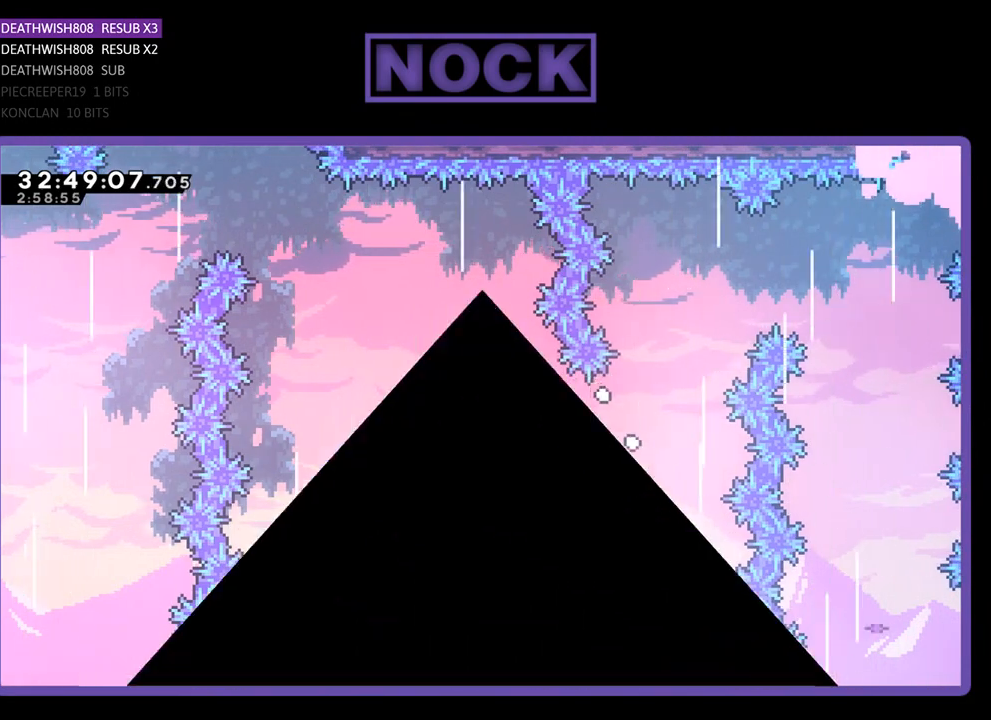
{"buttons": [], "left_stick": "center", "events": []}